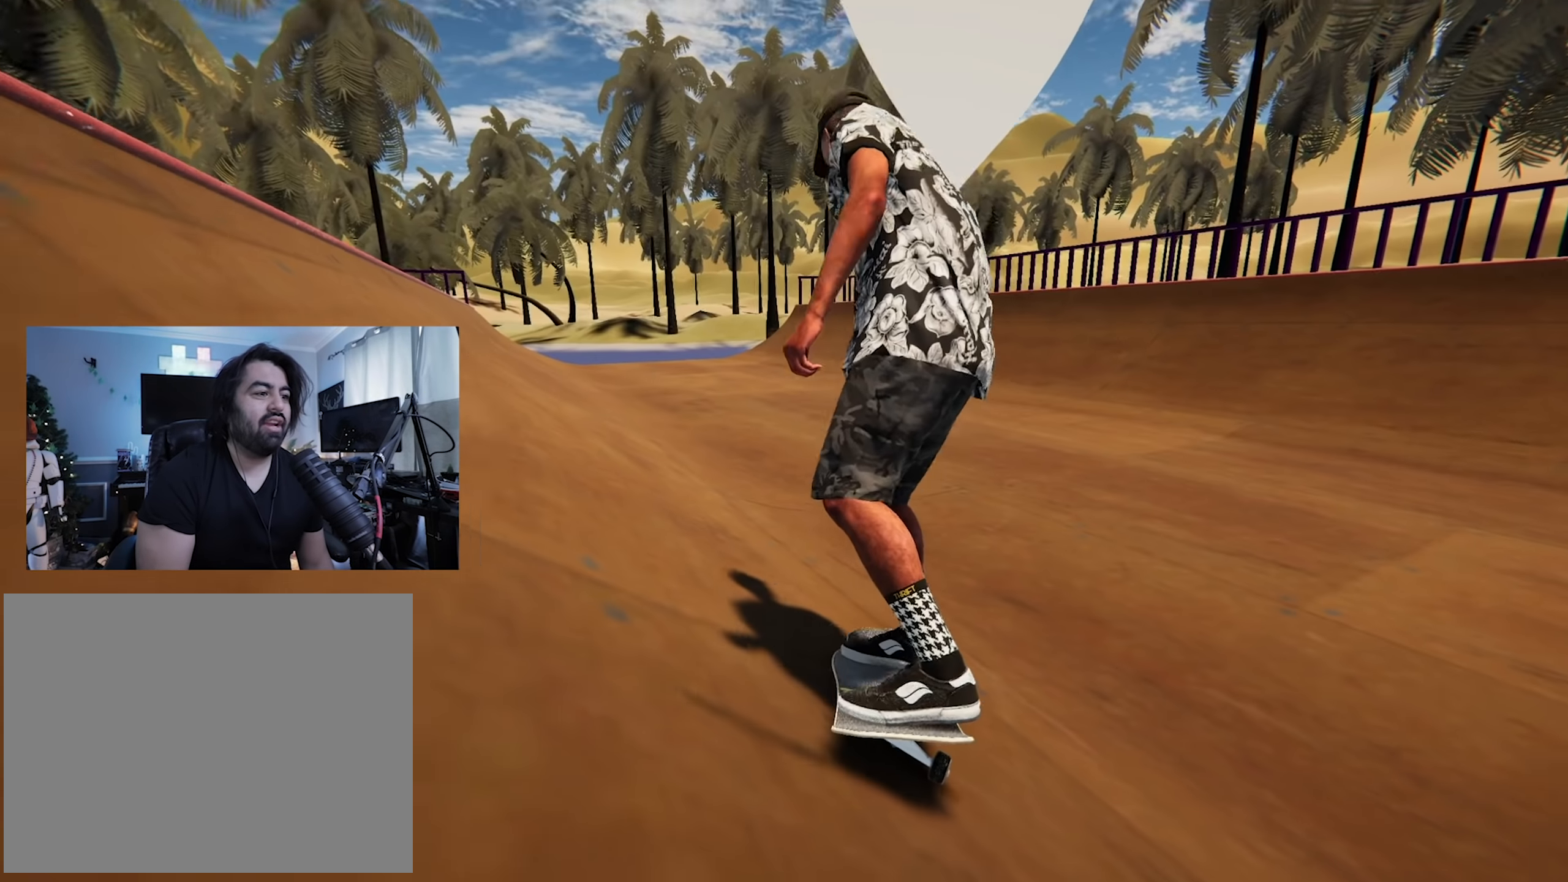
Gameplay with a controller (Xbox layout); each line is a JSON object with the inputs held at the frame after it (dt_ms = milliseconds from this image to that frame). "button_events" lists button changes between this image and that frame as [ms after this image, input, new state], when the widget could be followed in between (sticks are given only as held states). Not read: L3 R3.
{"dt_ms": 500, "buttons": ["X", "R2"], "left_stick": "center", "right_stick": "center", "button_events": [[33, "Y", "up"], [216, "X", "down"], [283, "R2", "down"]]}
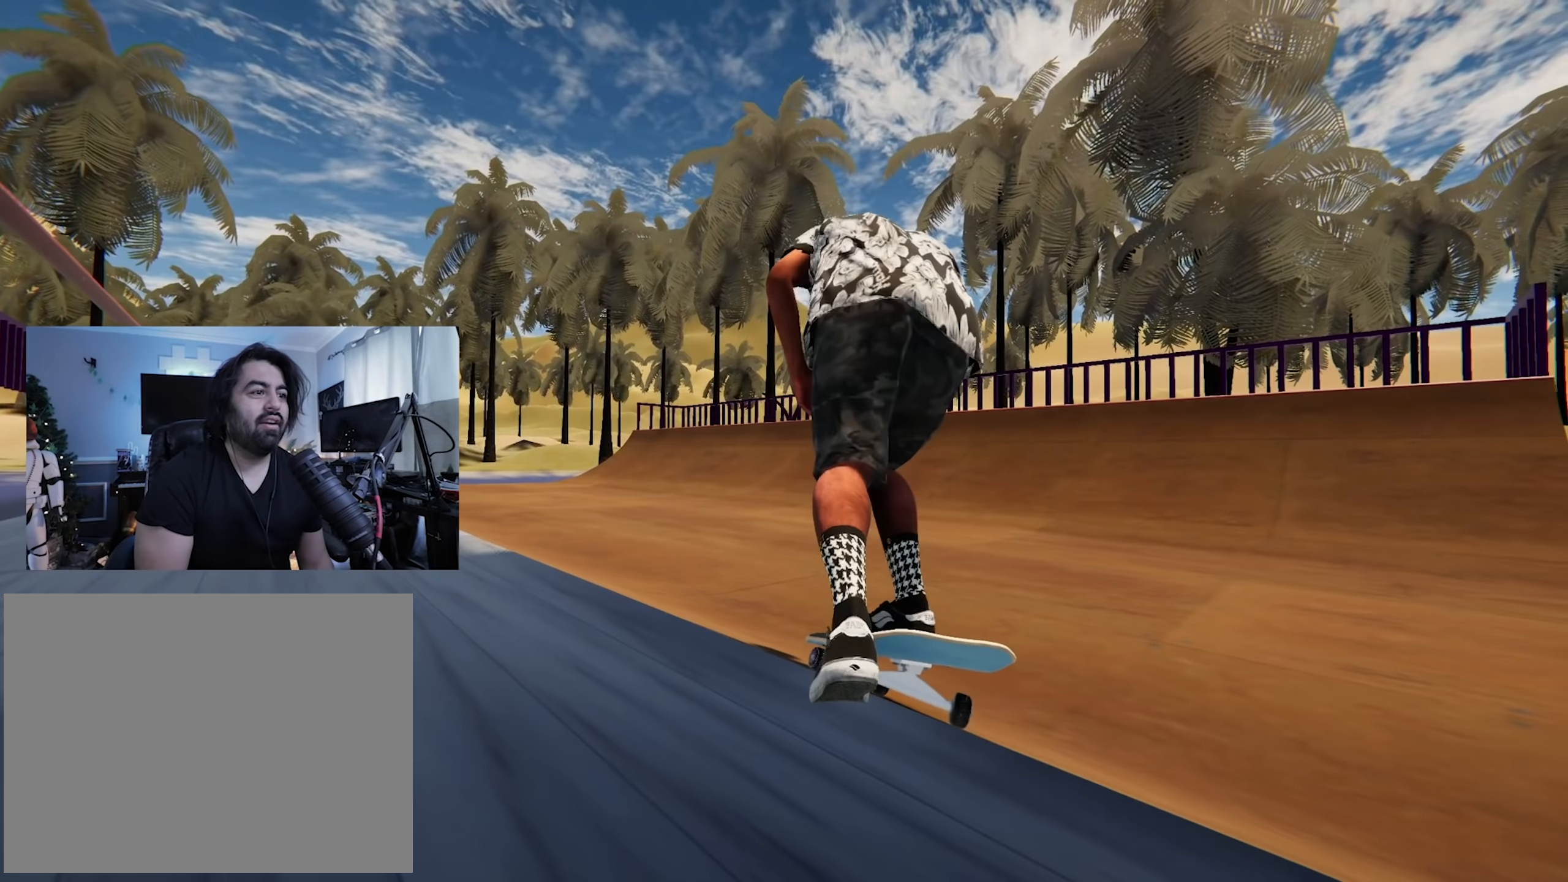
{"dt_ms": 500, "buttons": ["X"], "left_stick": "center", "right_stick": "center", "button_events": [[467, "R2", "up"]]}
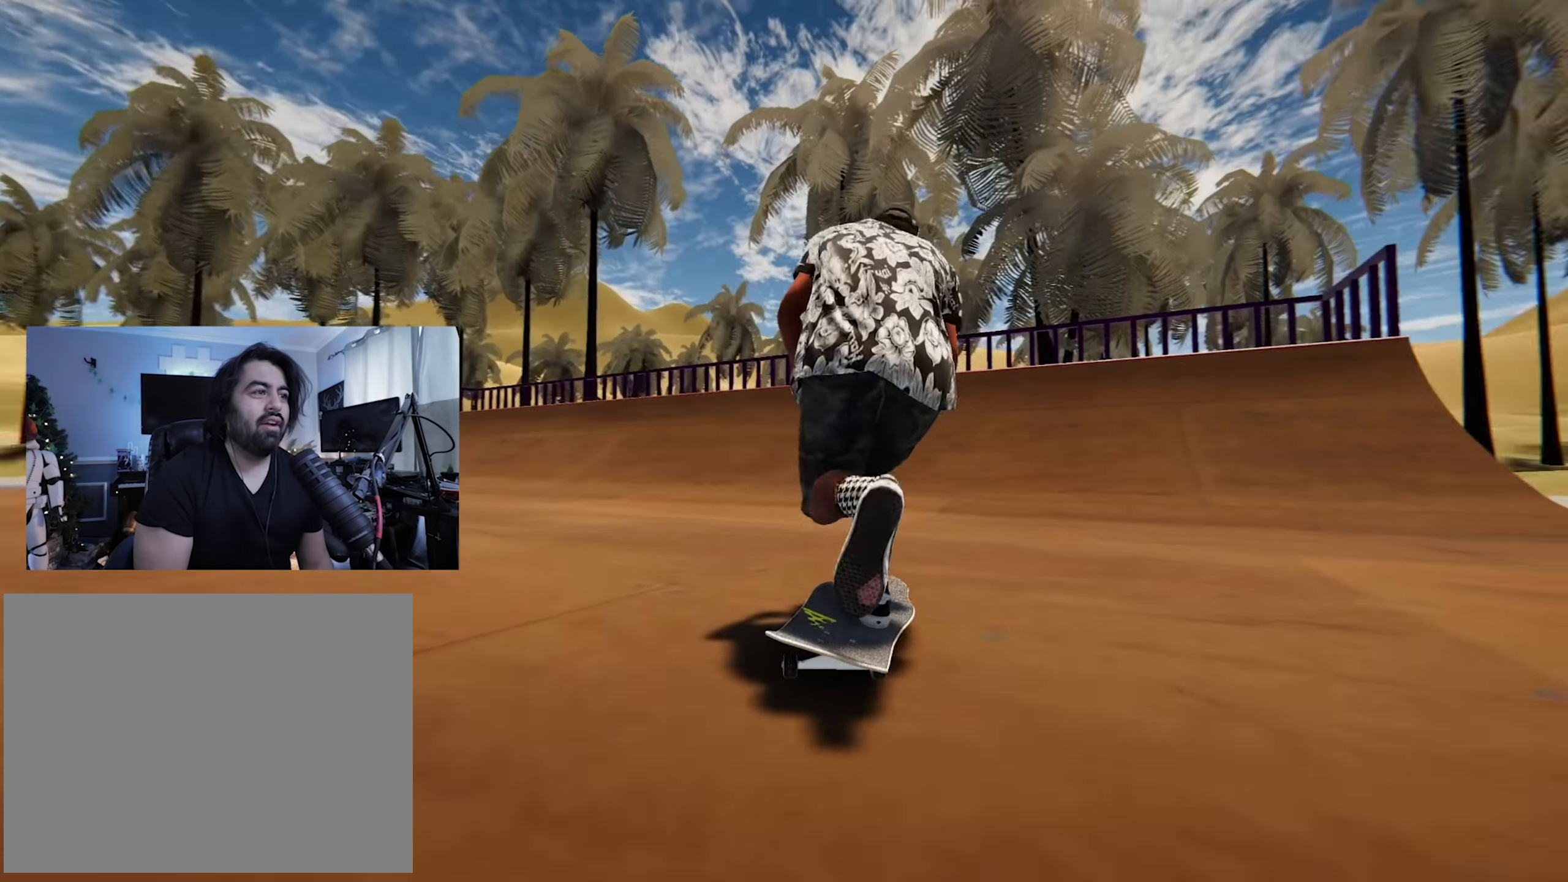
{"dt_ms": 500, "buttons": ["X", "L2"], "left_stick": "center", "right_stick": "center", "button_events": [[250, "L2", "down"]]}
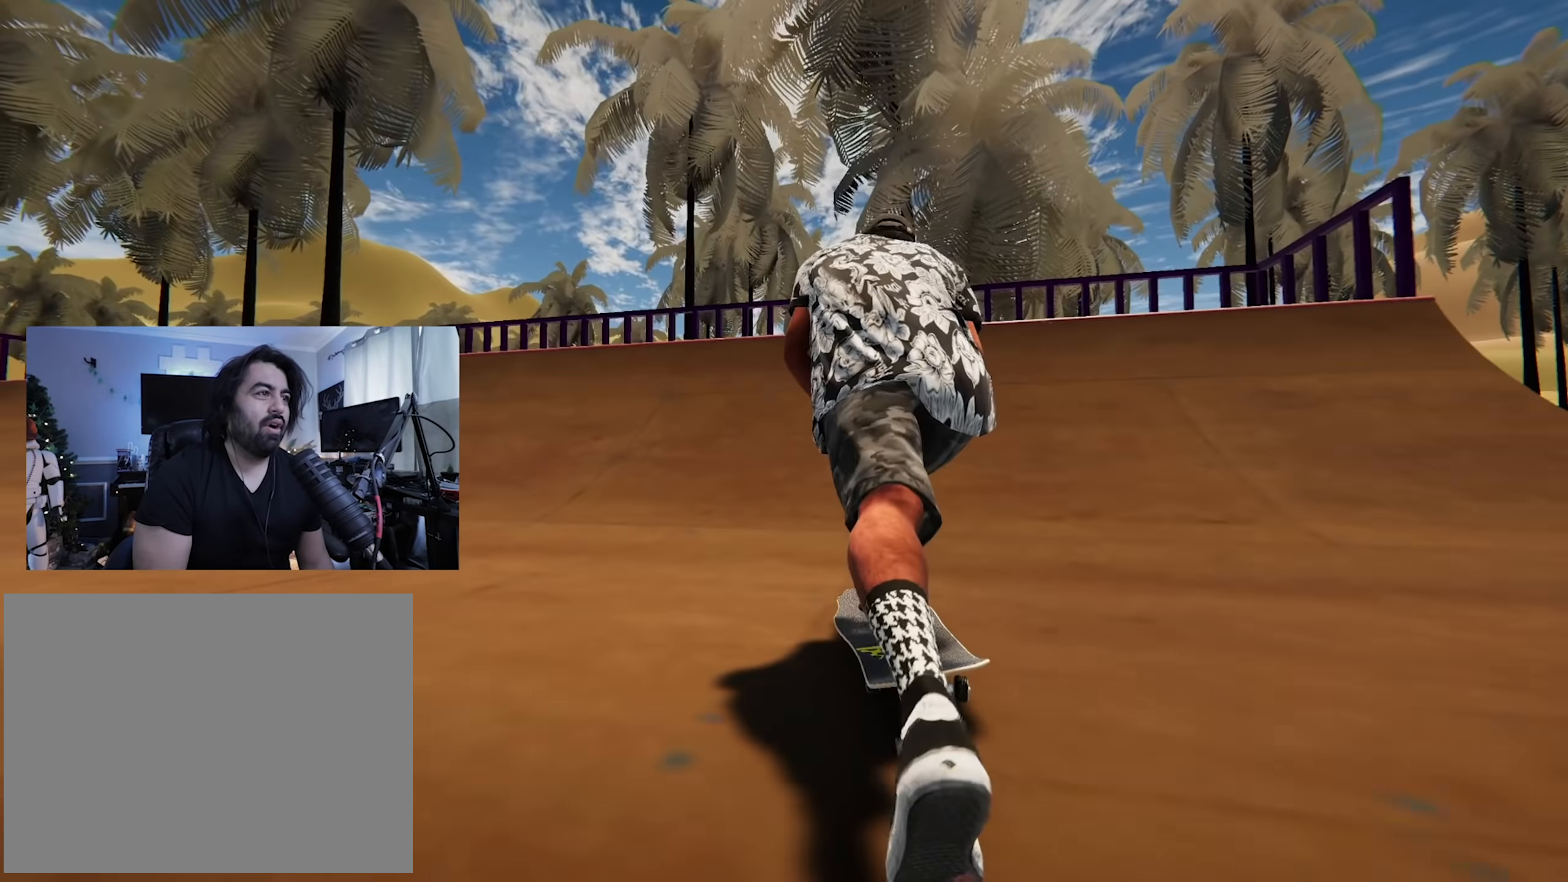
{"dt_ms": 500, "buttons": ["L2"], "left_stick": "center", "right_stick": "center", "button_events": [[117, "X", "up"], [150, "L2", "up"], [300, "L2", "down"]]}
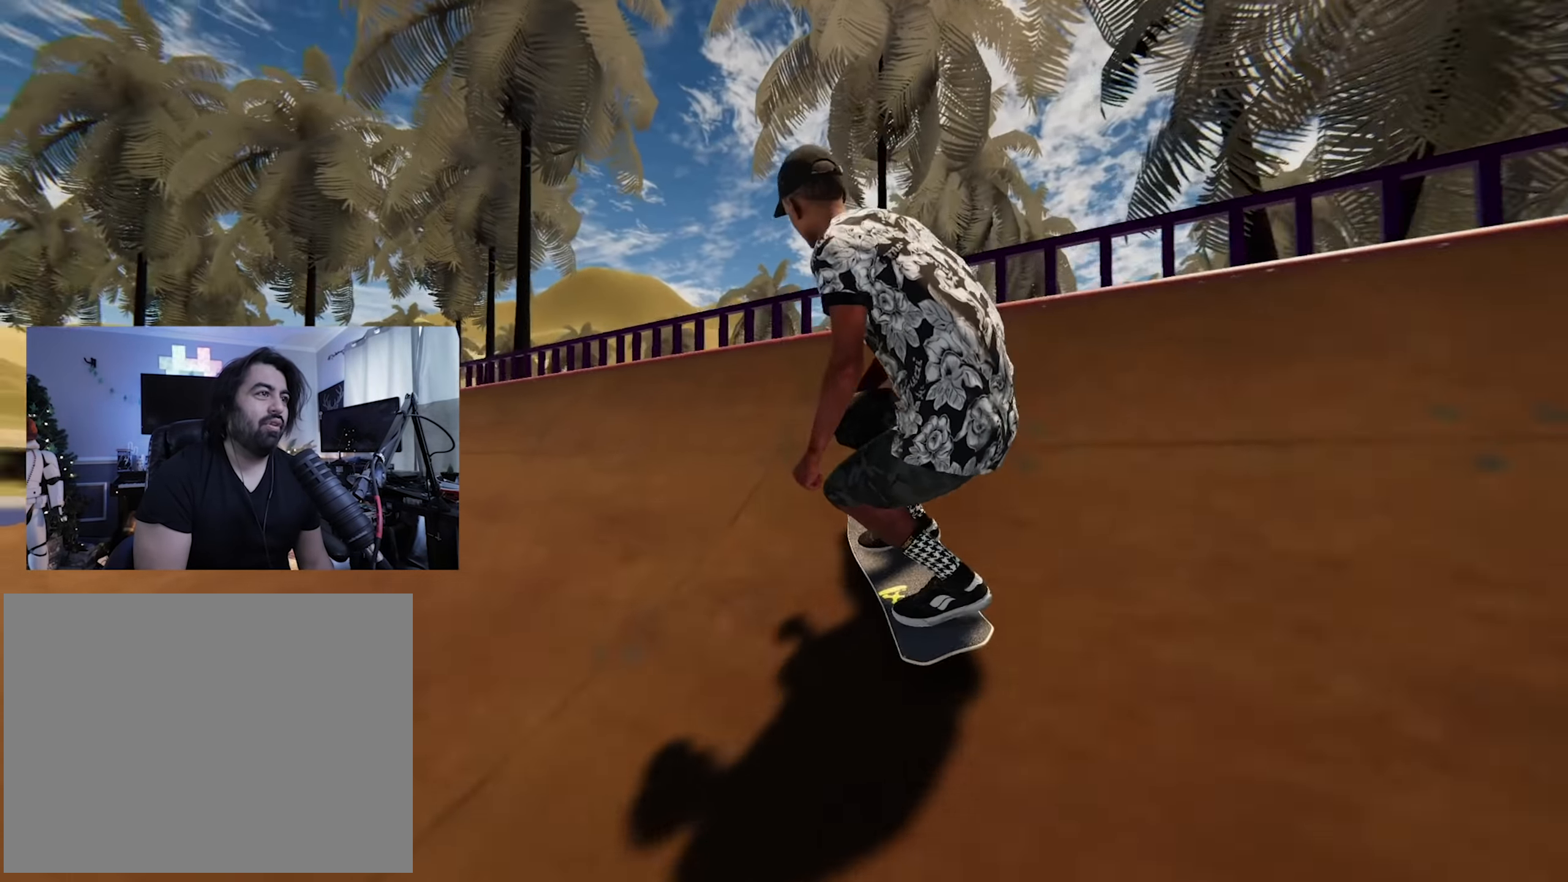
{"dt_ms": 500, "buttons": ["L2"], "left_stick": "down-right", "right_stick": "up", "button_events": [[117, "L2", "up"], [450, "L2", "down"]]}
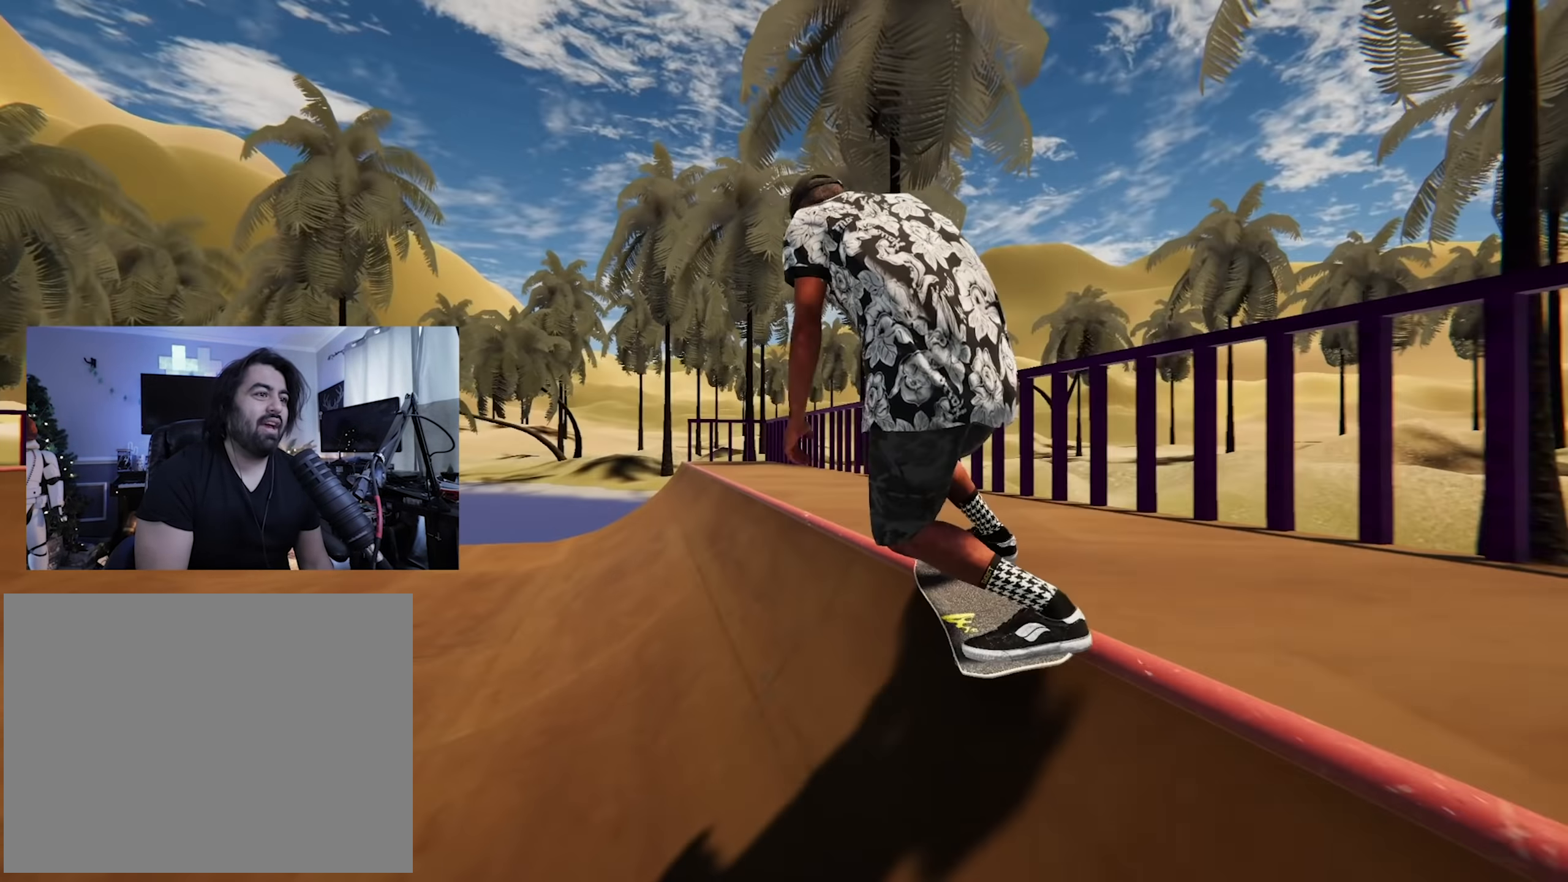
{"dt_ms": 500, "buttons": [], "left_stick": "down-right", "right_stick": "up", "button_events": [[150, "L2", "up"]]}
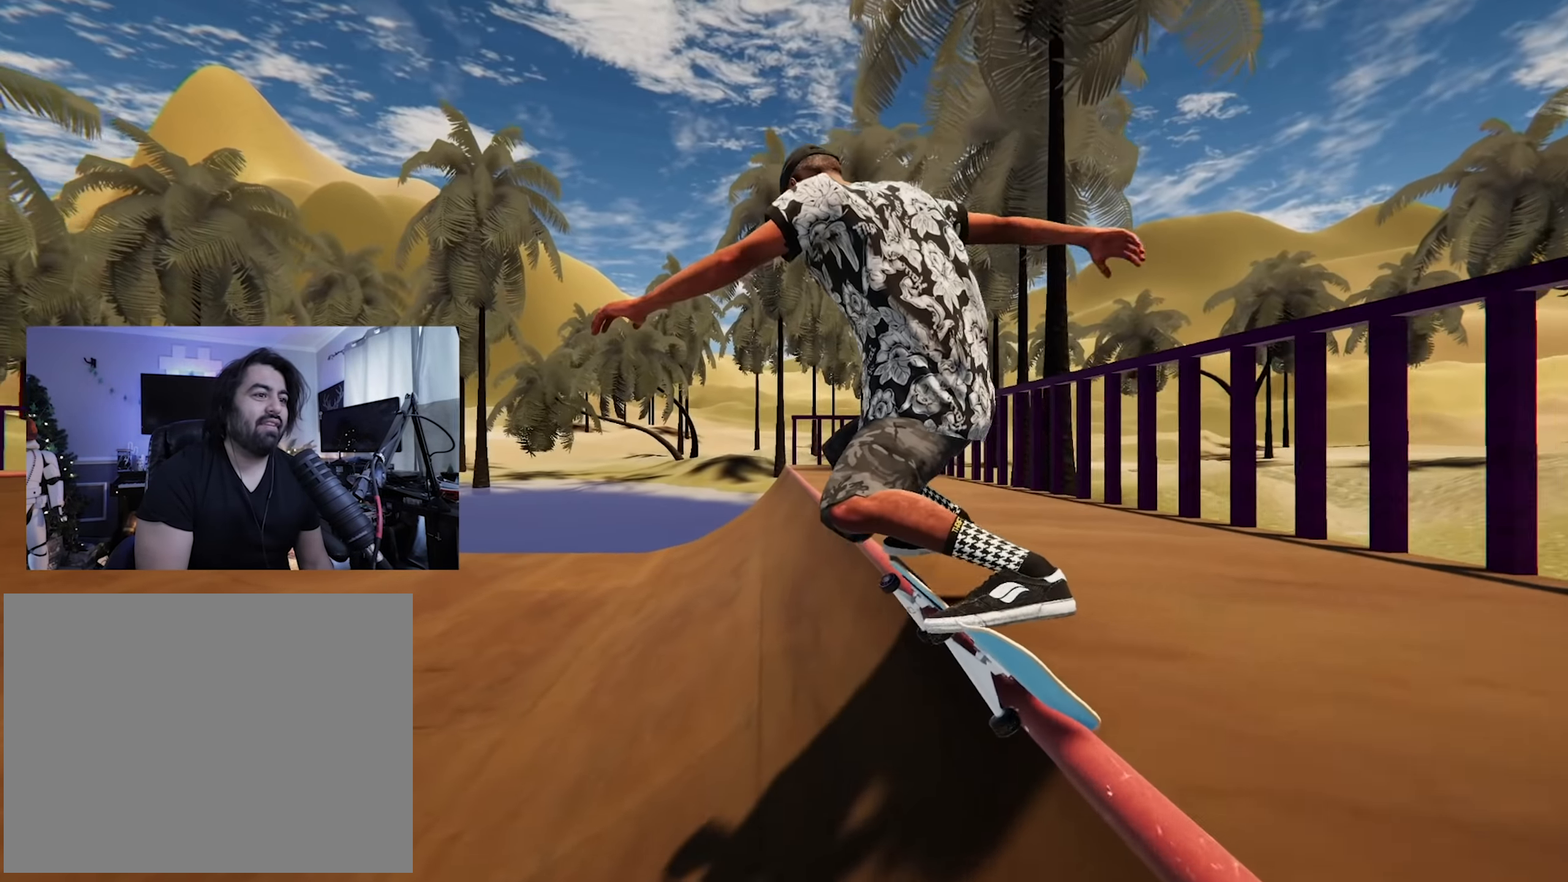
{"dt_ms": 500, "buttons": [], "left_stick": "right", "right_stick": "up-left", "button_events": []}
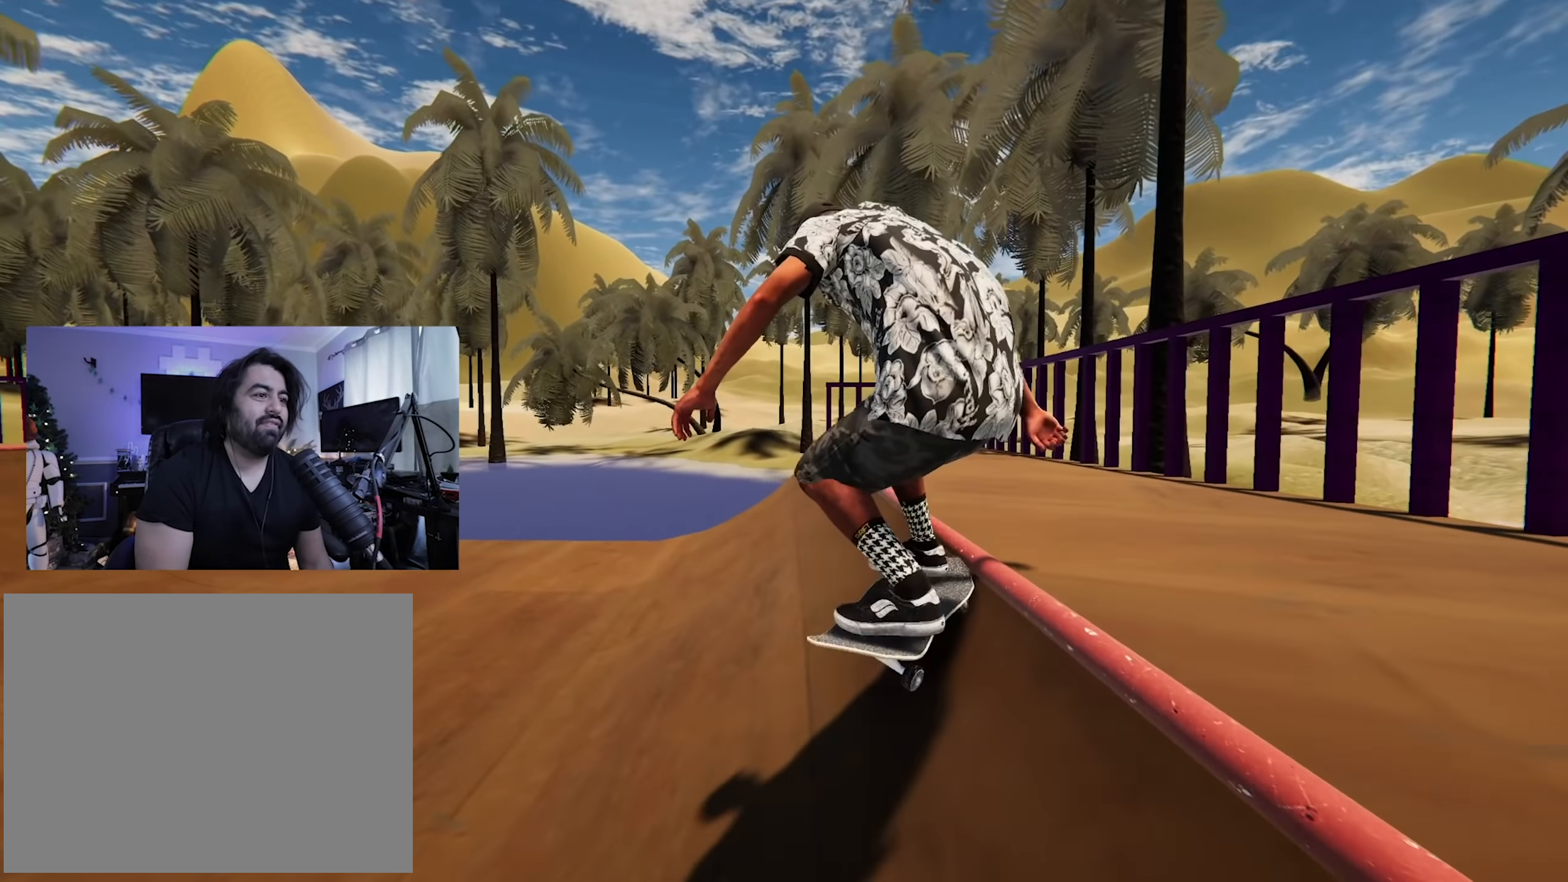
{"dt_ms": 500, "buttons": ["DPAD_UP"], "left_stick": "center", "right_stick": "center", "button_events": [[483, "DPAD_UP", "down"]]}
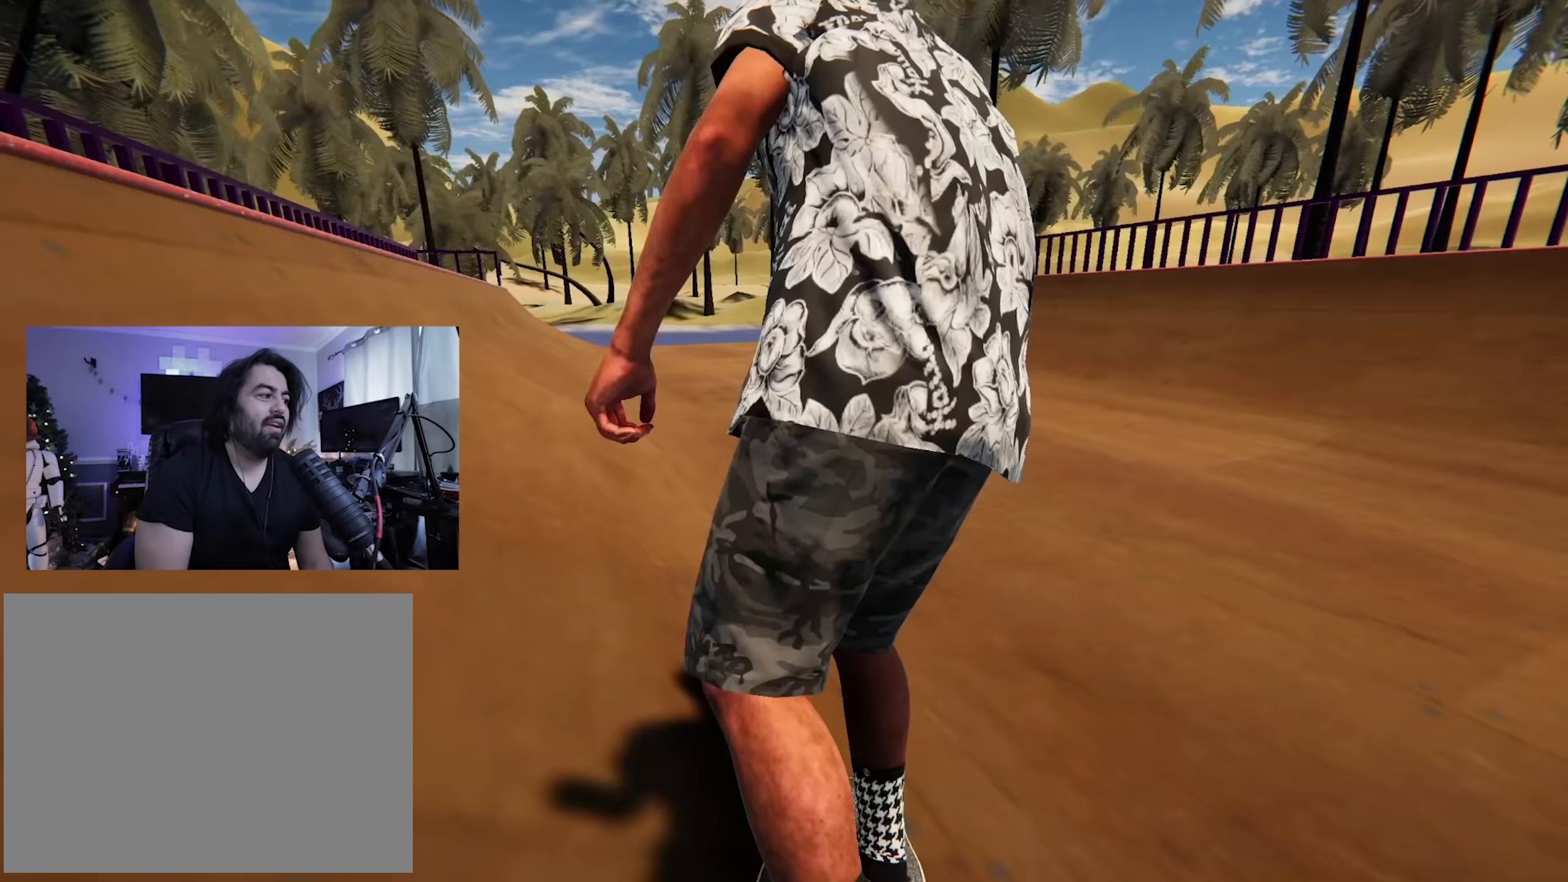
{"dt_ms": 500, "buttons": ["X"], "left_stick": "center", "right_stick": "center", "button_events": [[150, "X", "down"], [217, "DPAD_UP", "up"]]}
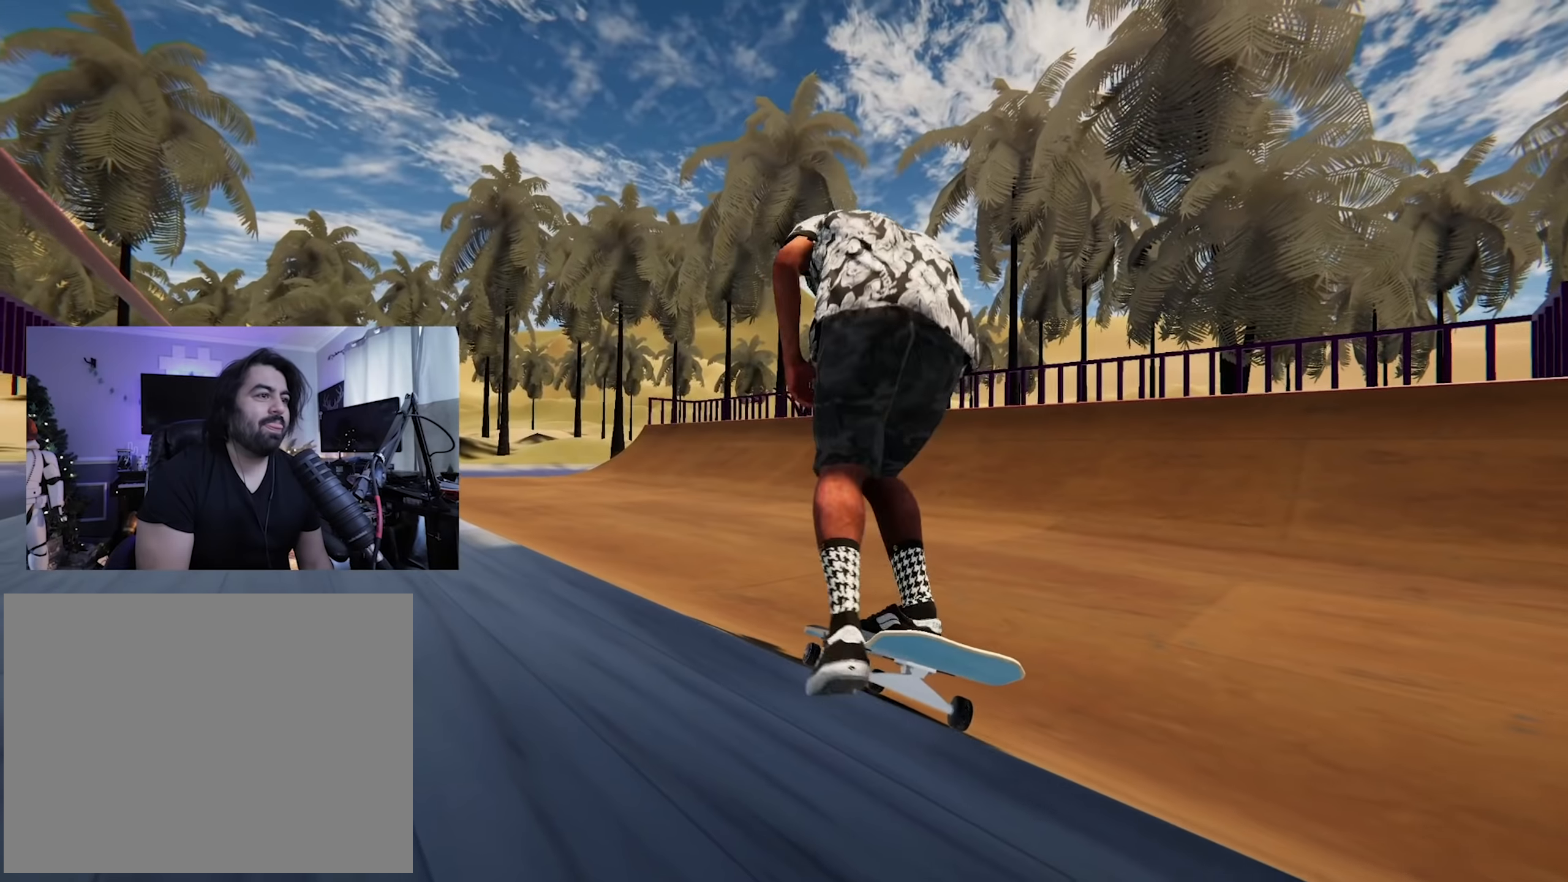
{"dt_ms": 500, "buttons": ["X", "R2"], "left_stick": "center", "right_stick": "center", "button_events": [[183, "R2", "down"]]}
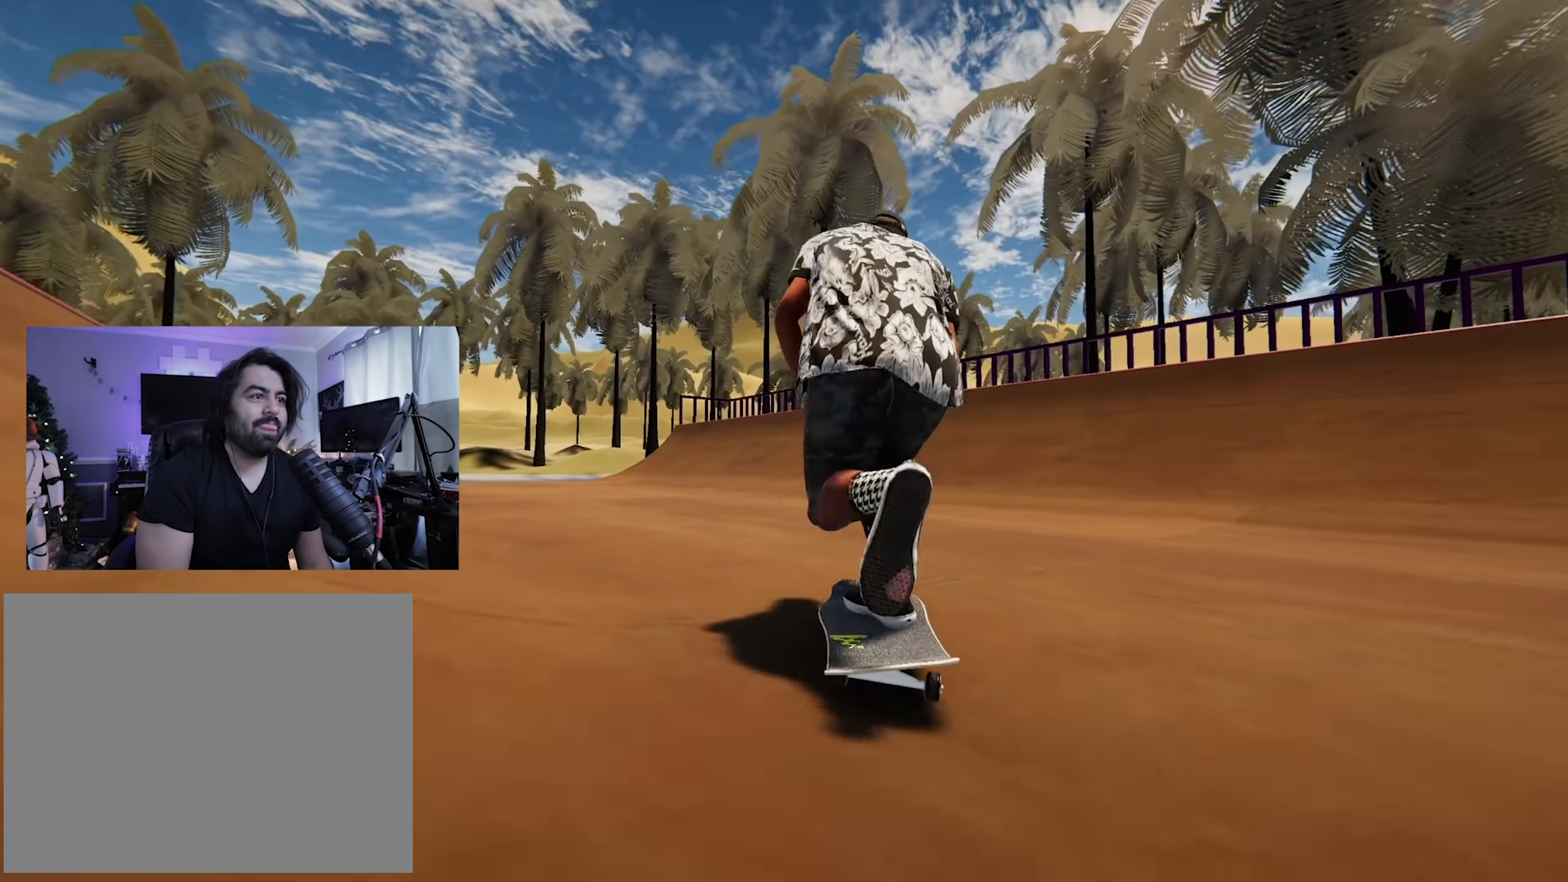
{"dt_ms": 500, "buttons": ["X"], "left_stick": "center", "right_stick": "center", "button_events": [[233, "R2", "up"]]}
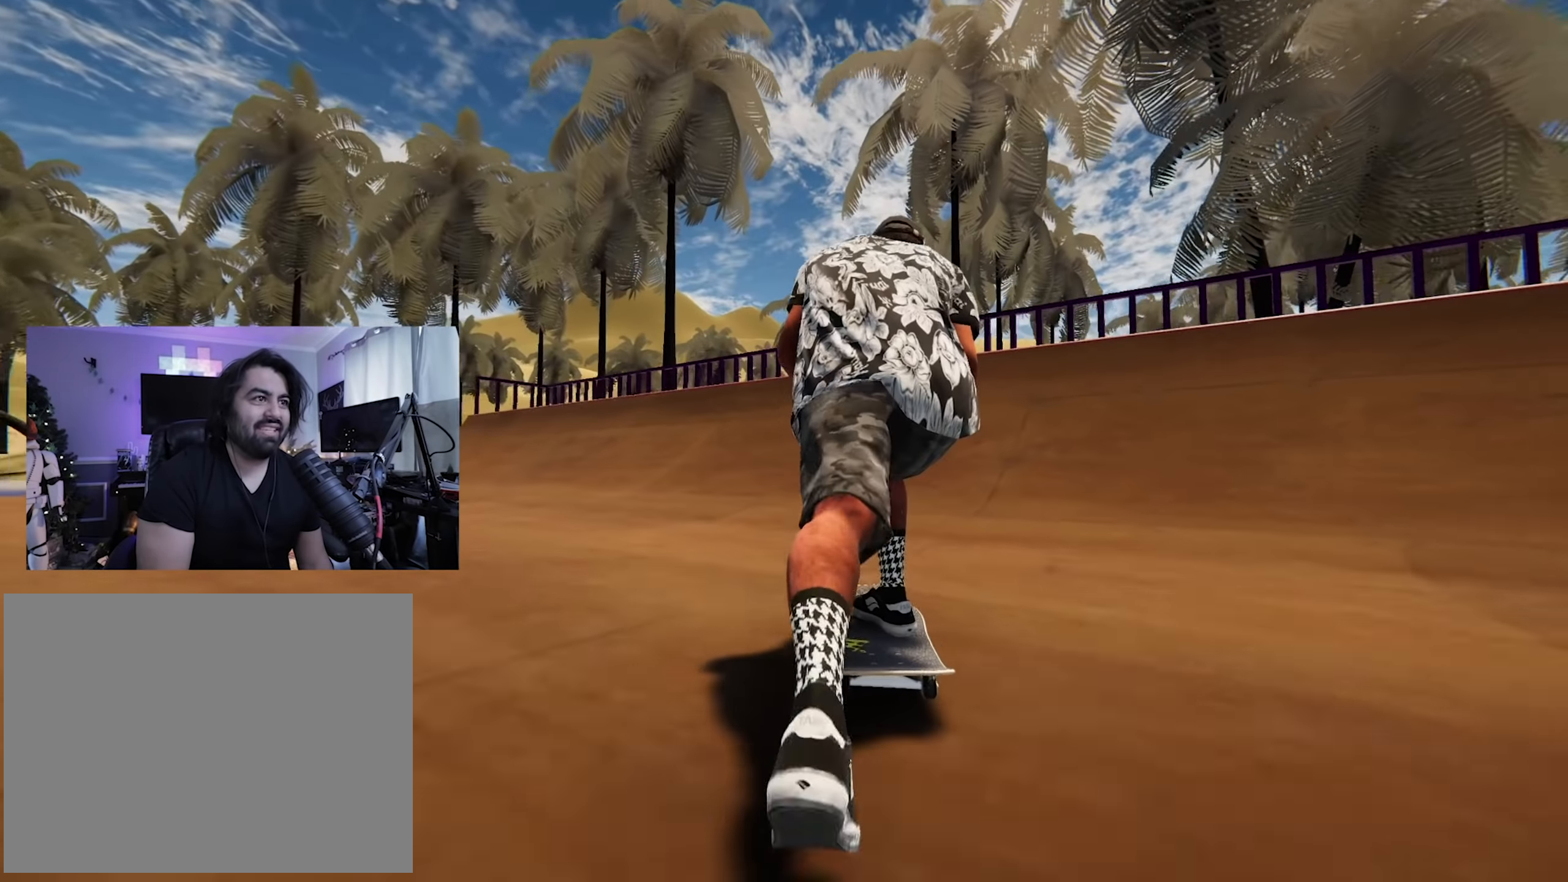
{"dt_ms": 500, "buttons": [], "left_stick": "center", "right_stick": "center", "button_events": [[250, "X", "up"]]}
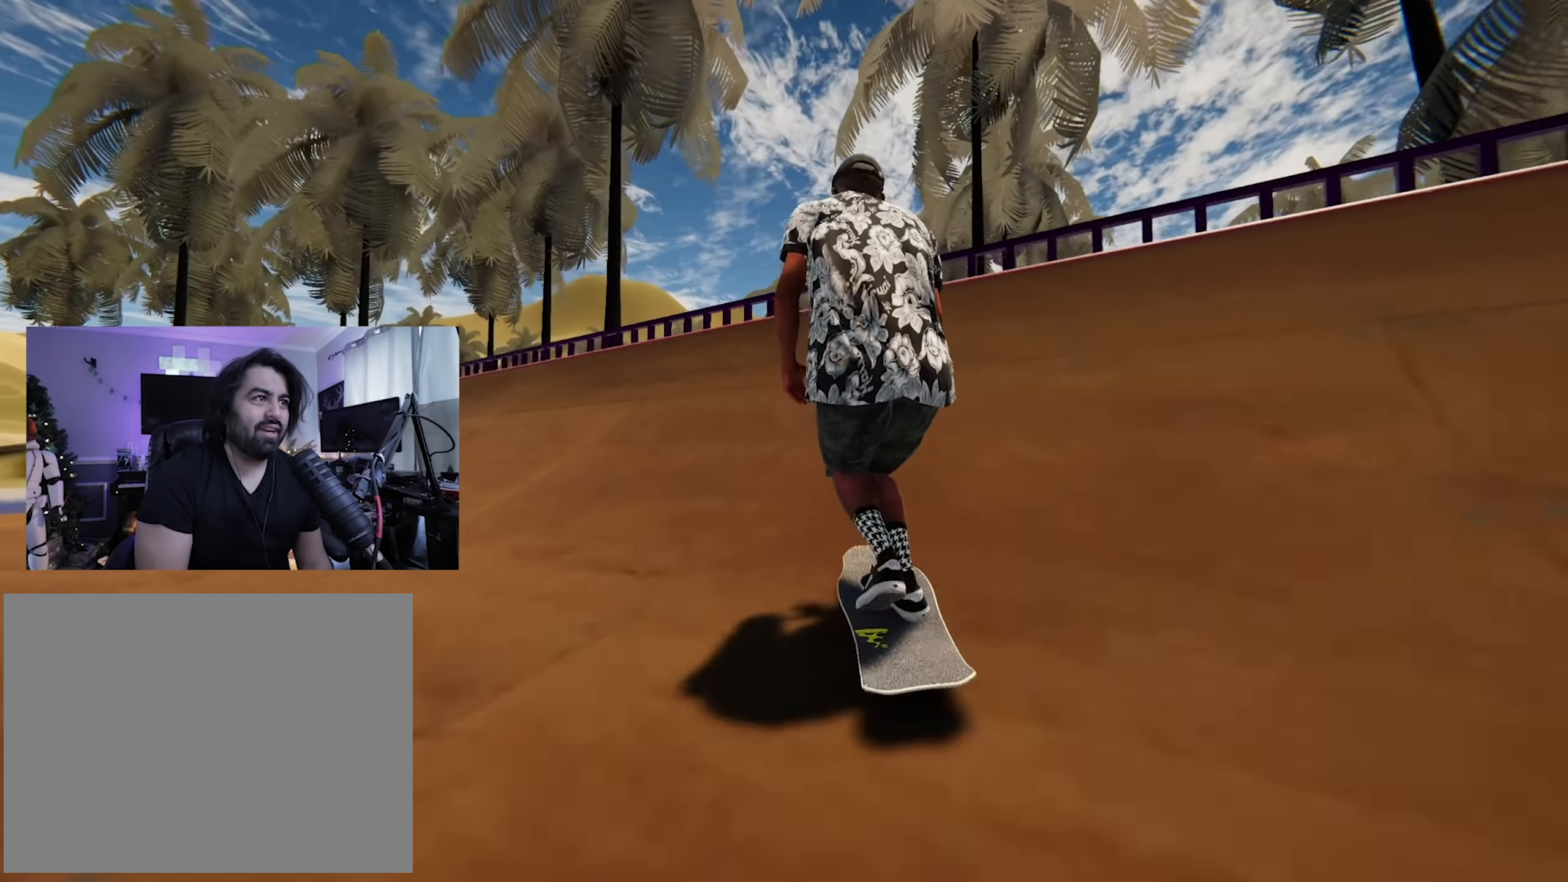
{"dt_ms": 1000, "buttons": [], "left_stick": "down-right", "right_stick": "up-left", "button_events": [[183, "L2", "down"], [516, "L2", "up"]]}
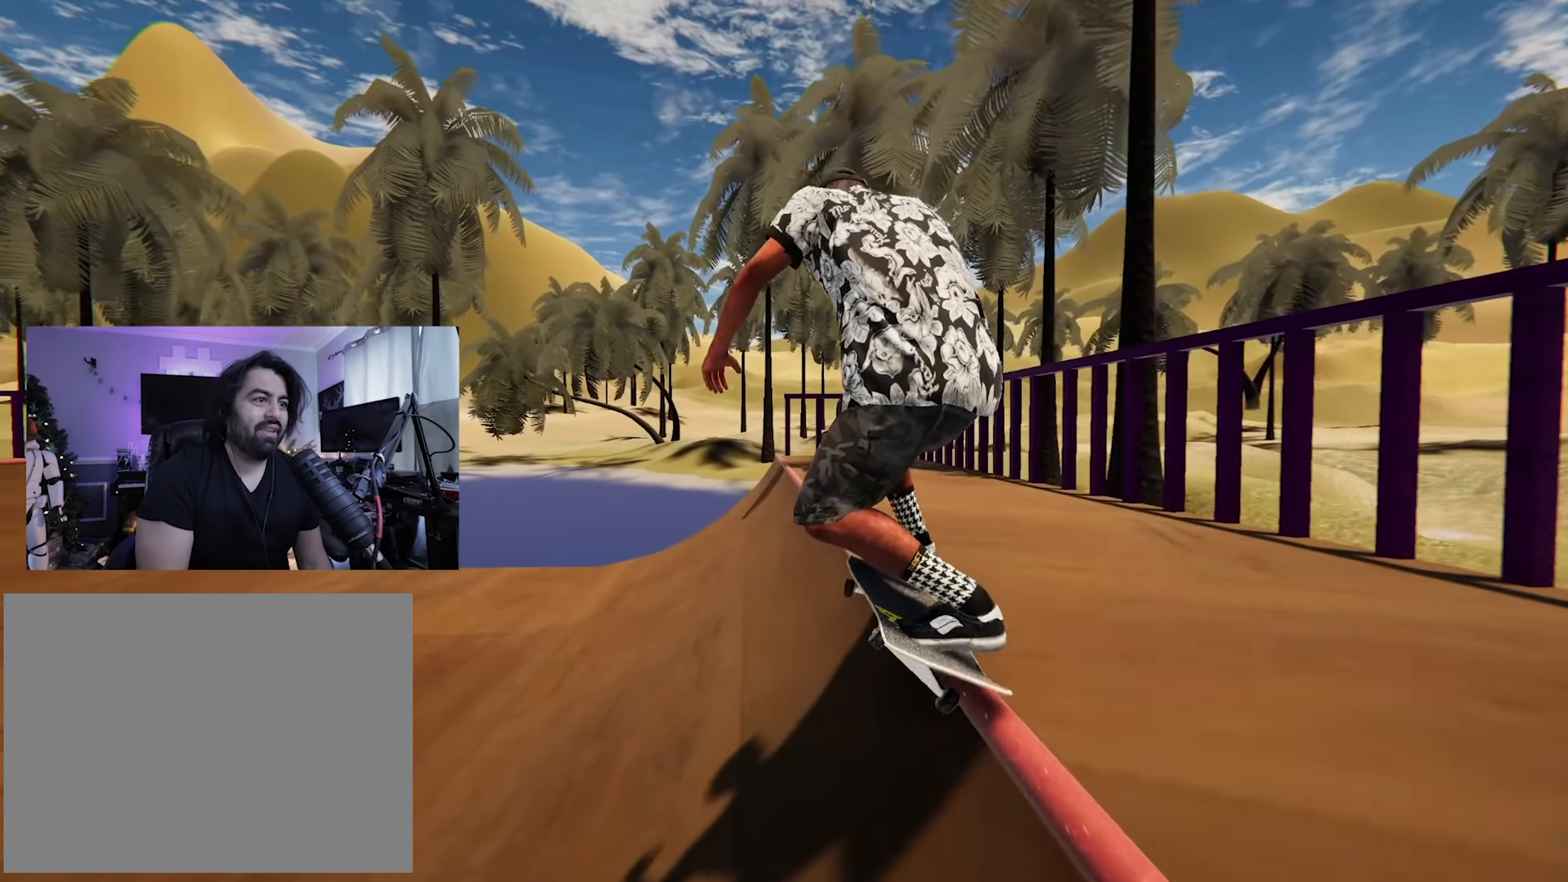
{"dt_ms": 500, "buttons": [], "left_stick": "down-right", "right_stick": "up-left", "button_events": []}
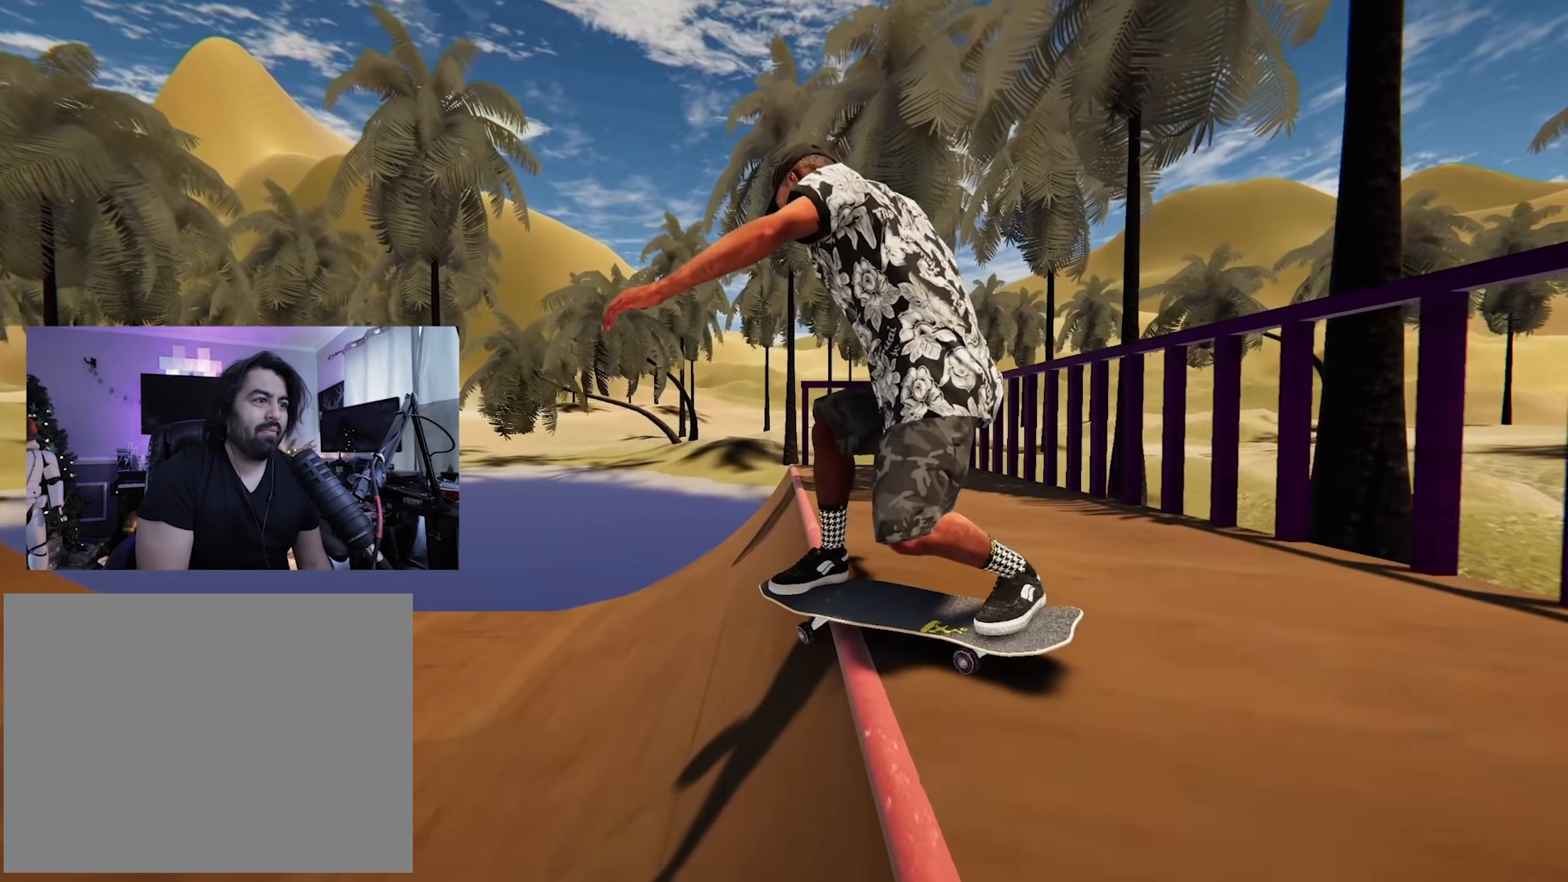
{"dt_ms": 500, "buttons": ["DPAD_UP"], "left_stick": "center", "right_stick": "center", "button_events": [[483, "DPAD_UP", "down"]]}
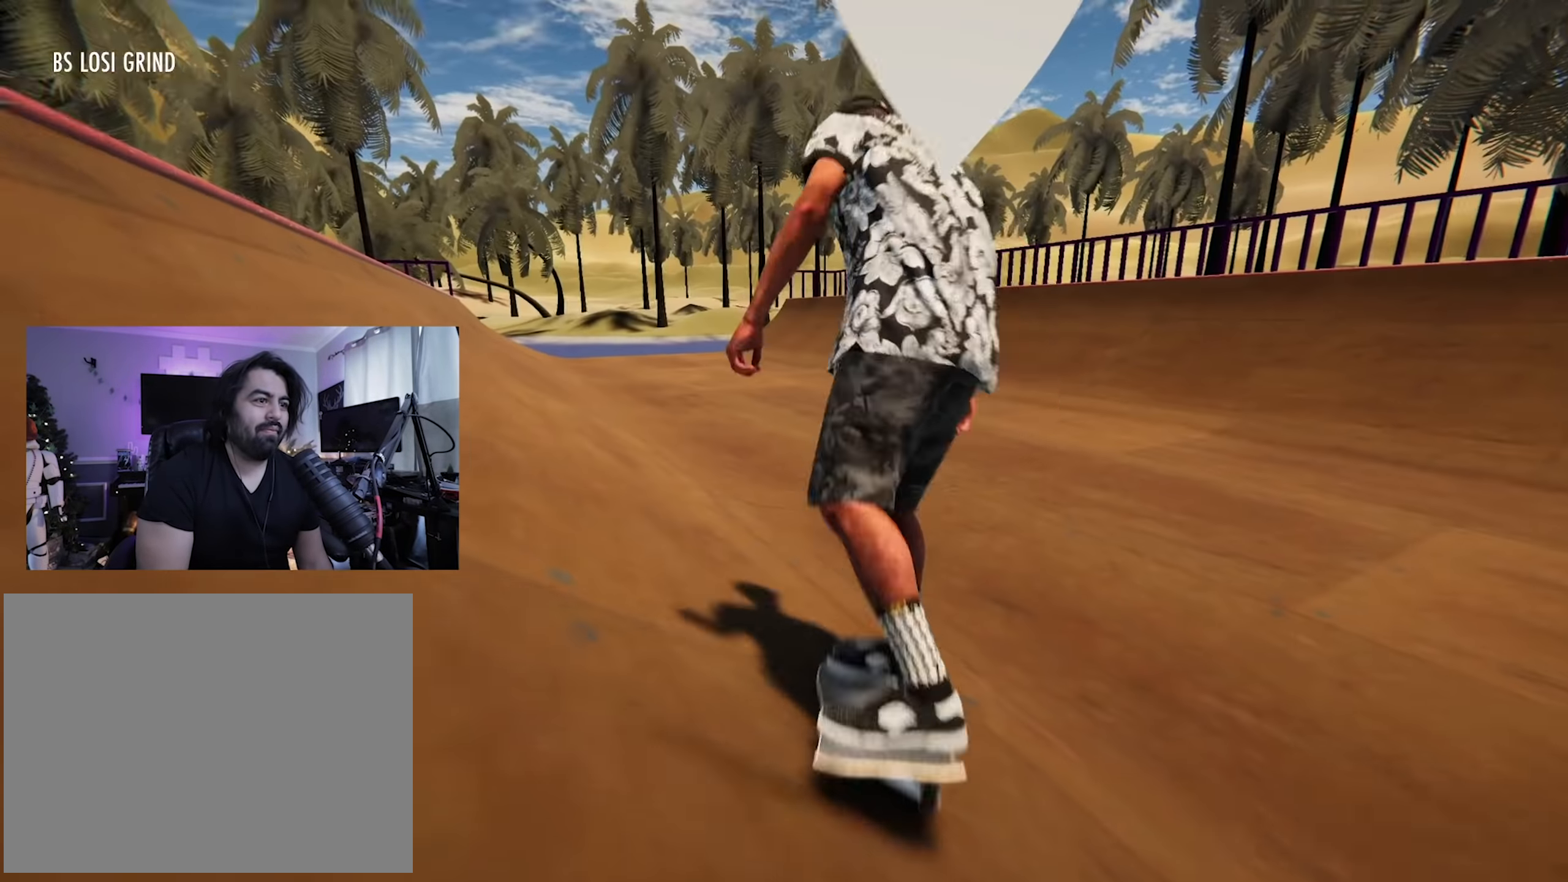
{"dt_ms": 500, "buttons": ["X", "R2"], "left_stick": "center", "right_stick": "center", "button_events": [[133, "X", "down"], [250, "DPAD_UP", "up"], [283, "R2", "down"]]}
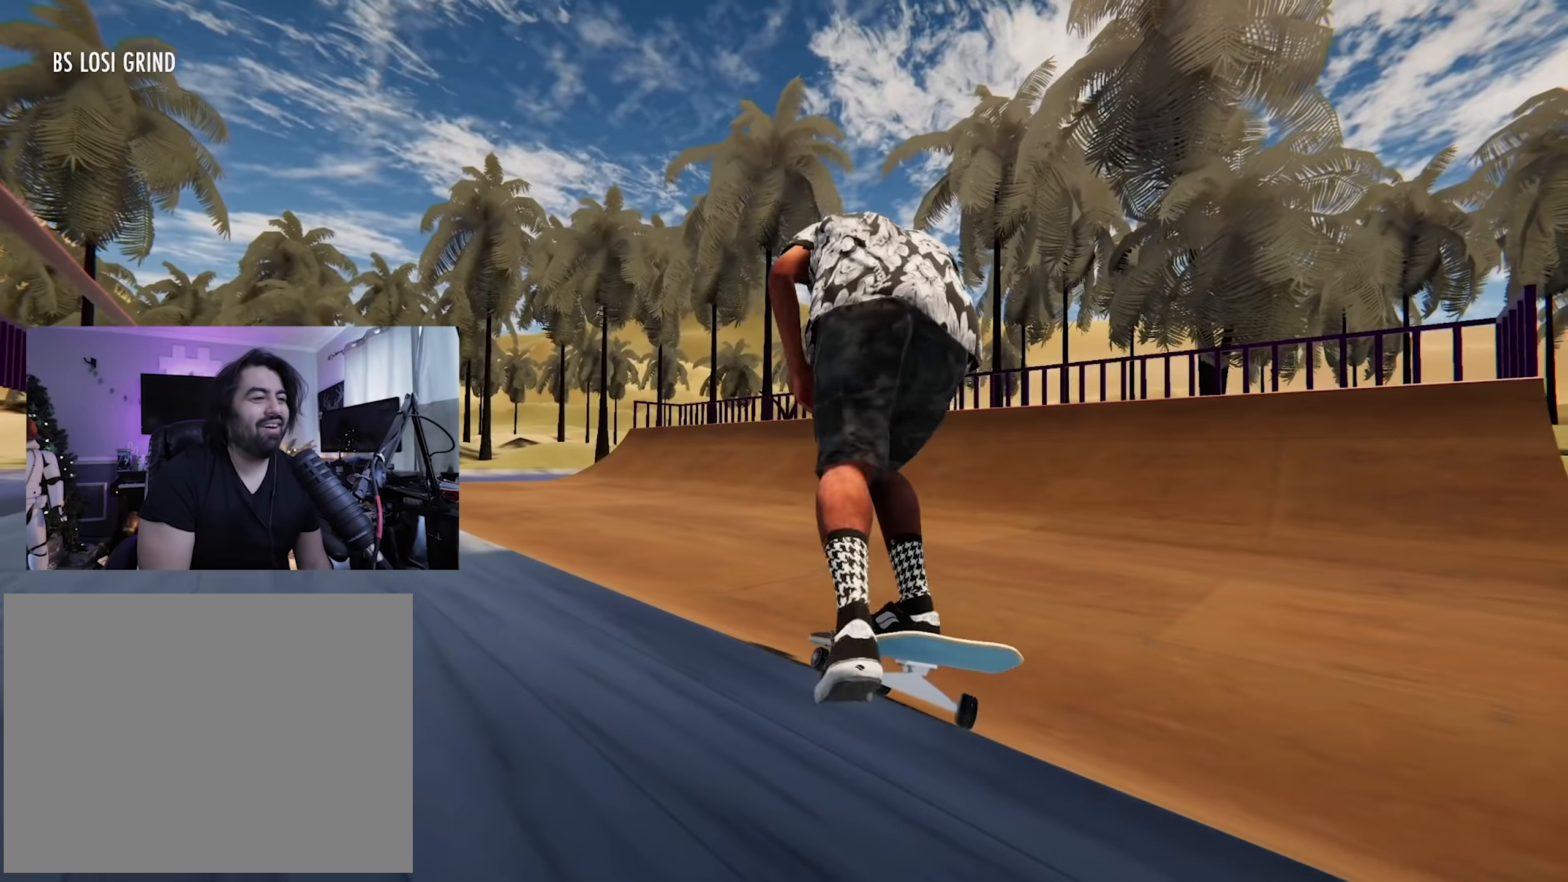
{"dt_ms": 500, "buttons": ["X"], "left_stick": "center", "right_stick": "center", "button_events": [[383, "R2", "up"]]}
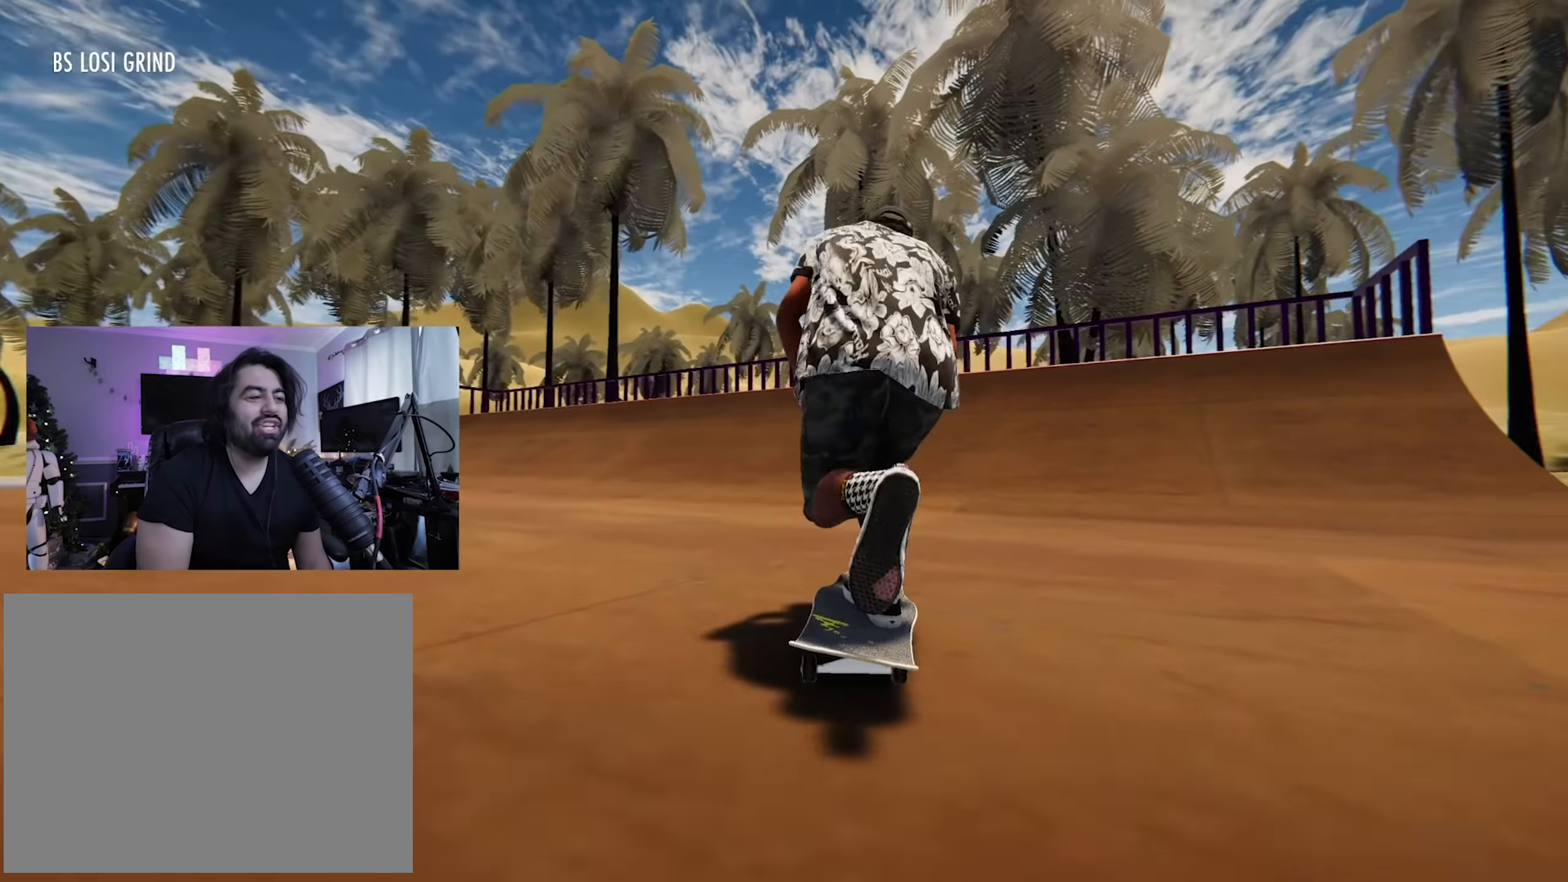
{"dt_ms": 500, "buttons": ["X"], "left_stick": "center", "right_stick": "center", "button_events": []}
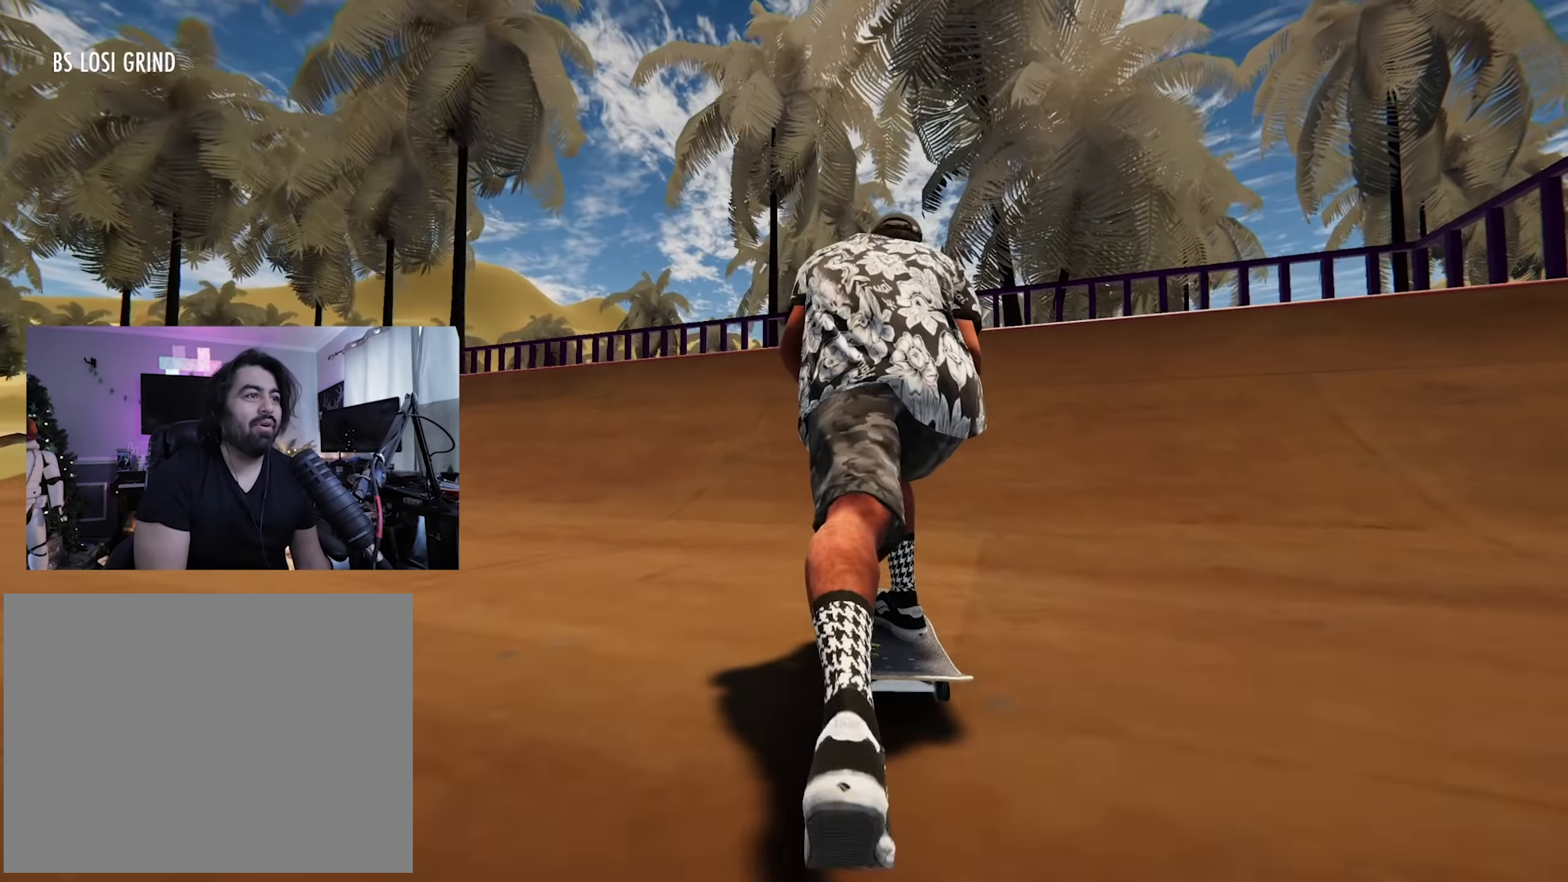
{"dt_ms": 500, "buttons": [], "left_stick": "center", "right_stick": "center", "button_events": [[67, "X", "up"], [117, "L2", "down"], [300, "L2", "up"]]}
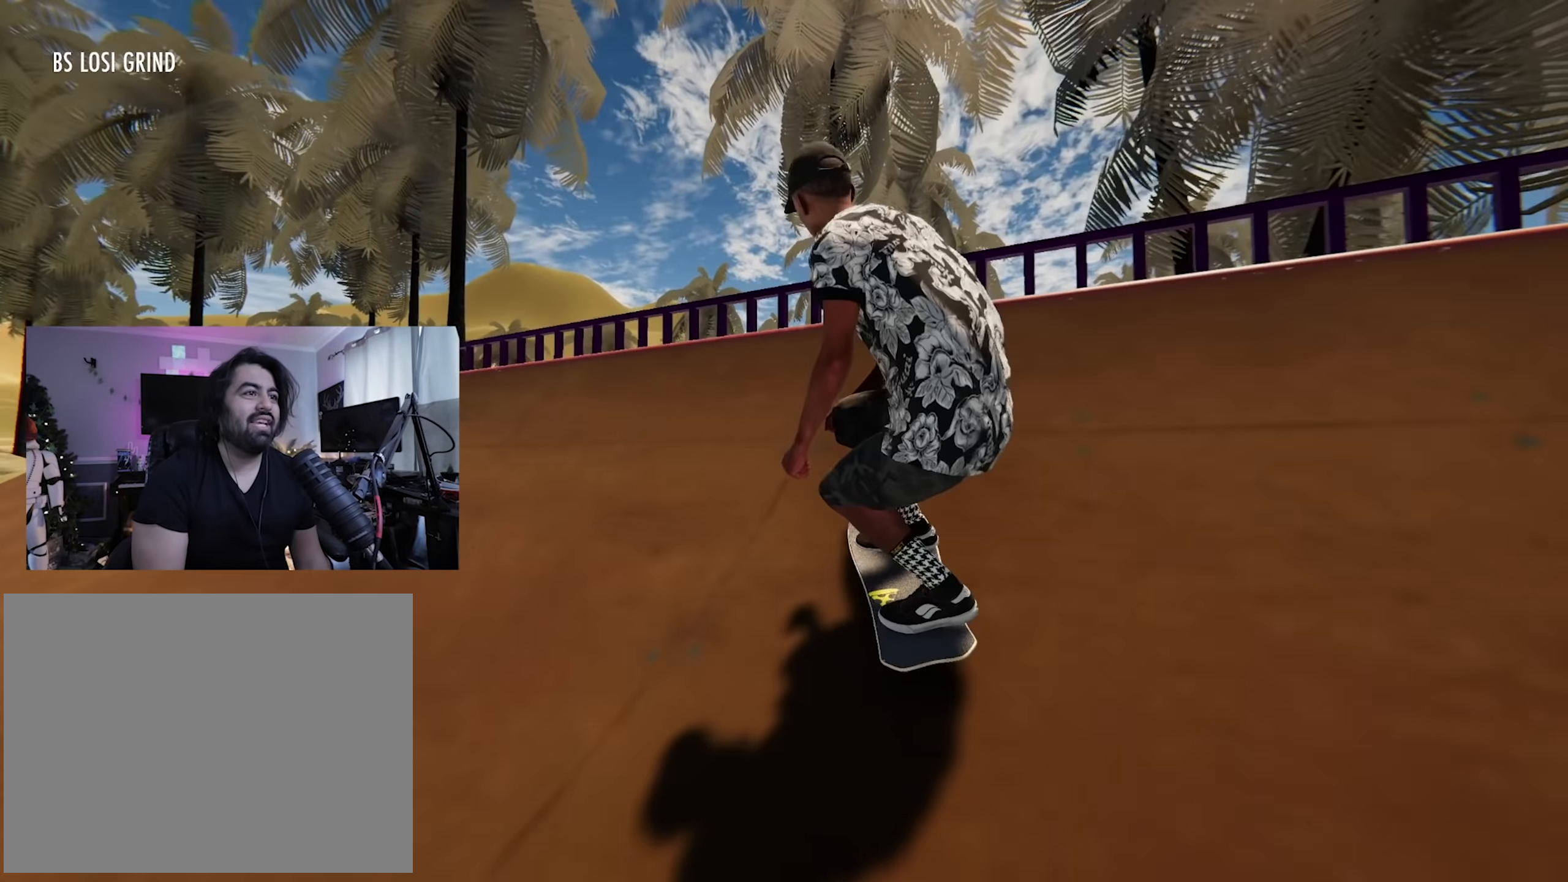
{"dt_ms": 1000, "buttons": [], "left_stick": "down-right", "right_stick": "up", "button_events": [[83, "L2", "down"], [517, "L2", "up"]]}
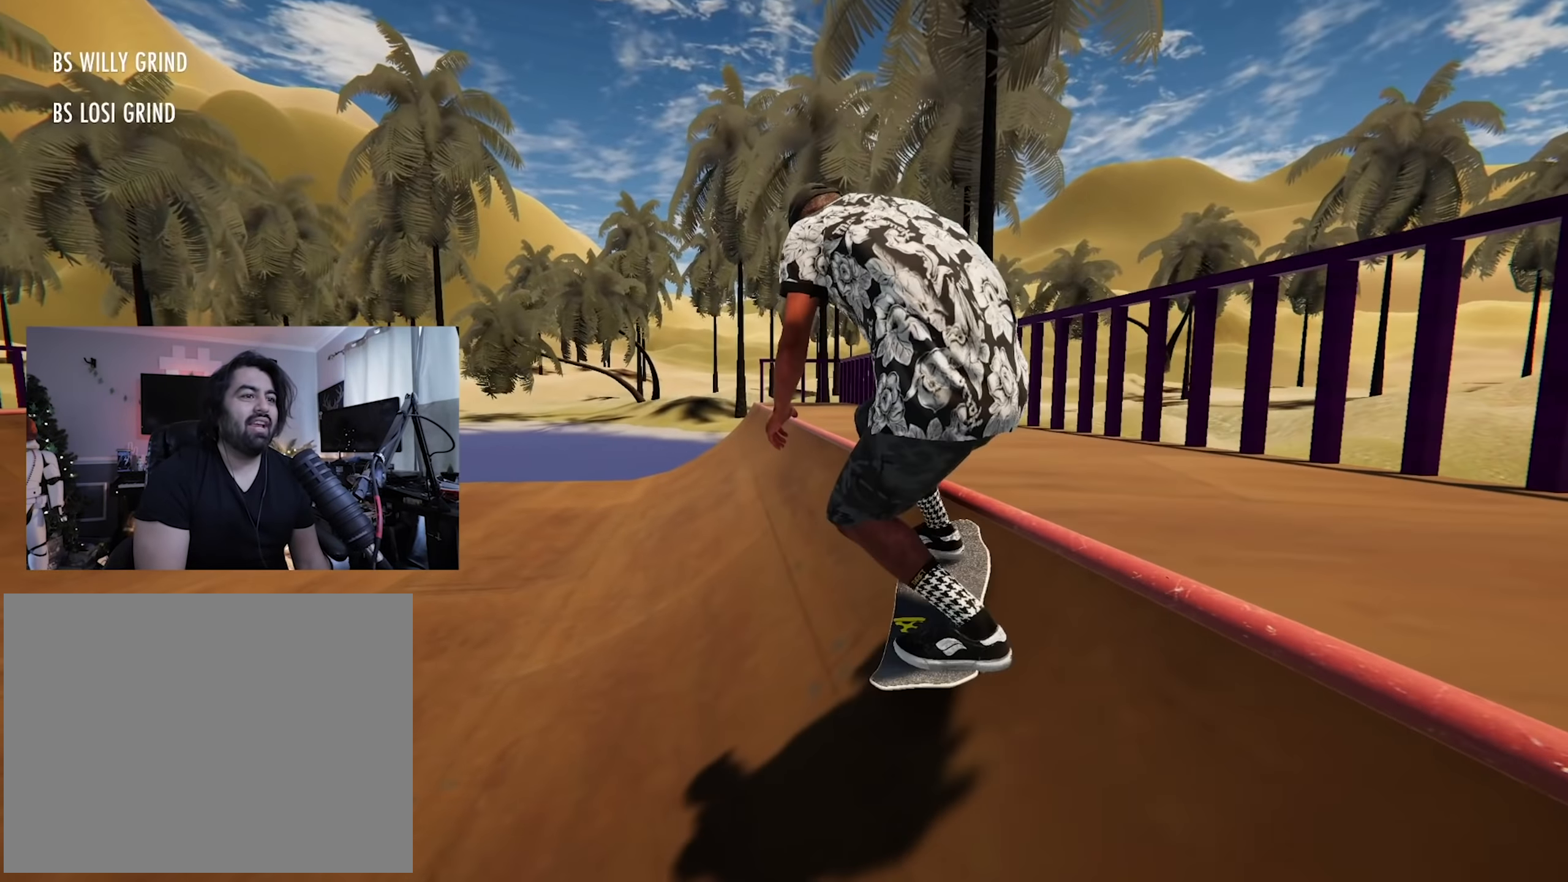
{"dt_ms": 500, "buttons": [], "left_stick": "right", "right_stick": "up-left", "button_events": []}
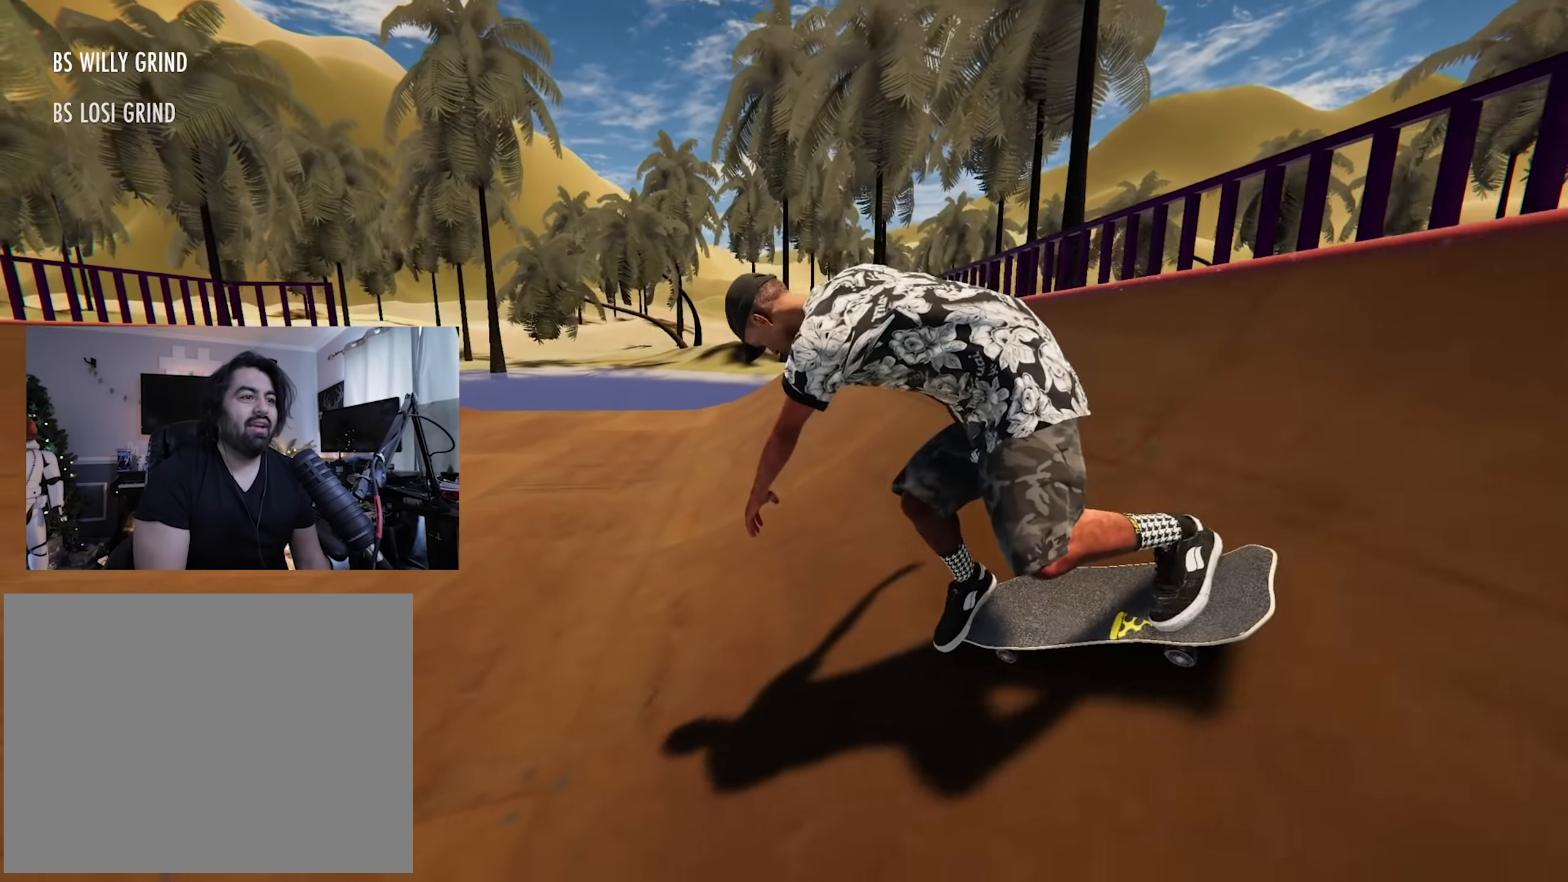
{"dt_ms": 500, "buttons": [], "left_stick": "right", "right_stick": "left", "button_events": []}